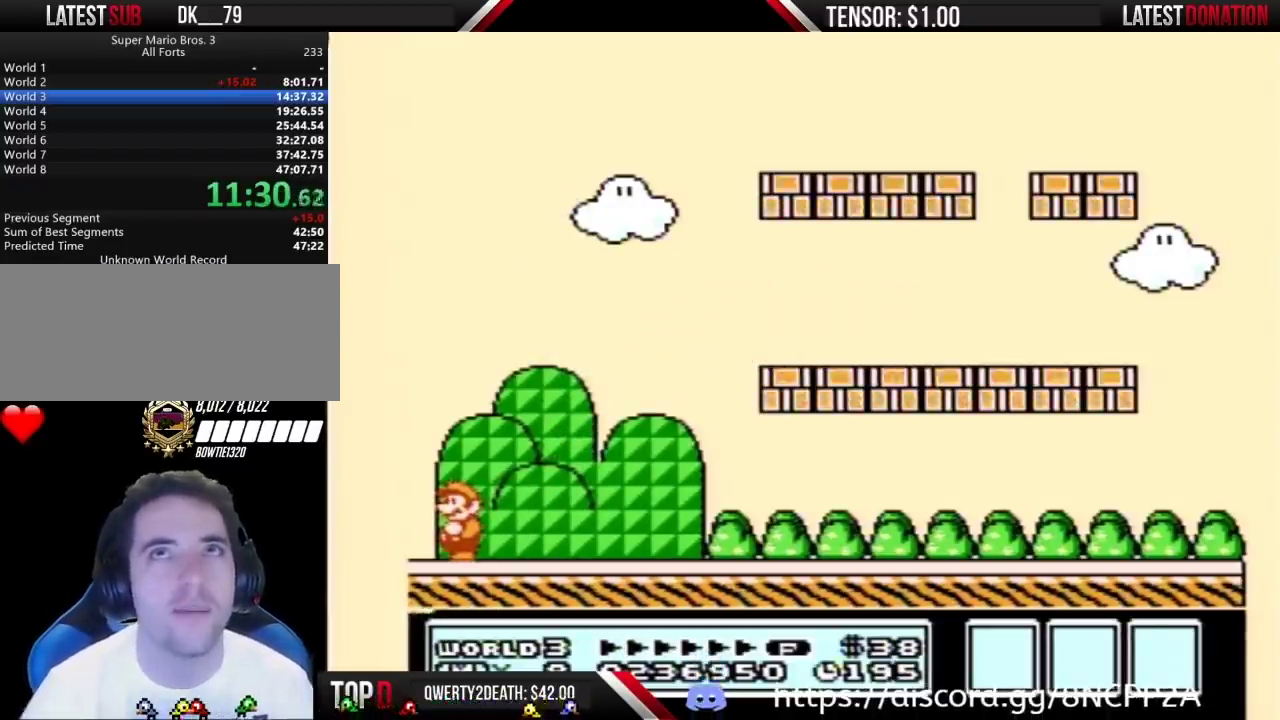
Gameplay with a controller (Nintendo layout); each line is a JSON object with the inputs held at the frame after it. "events" lists button and stick changes between this image and that frame as [ms after this image, input, new state], when the widget could be followed in between. Not read: L3 R3.
{"buttons": [], "events": []}
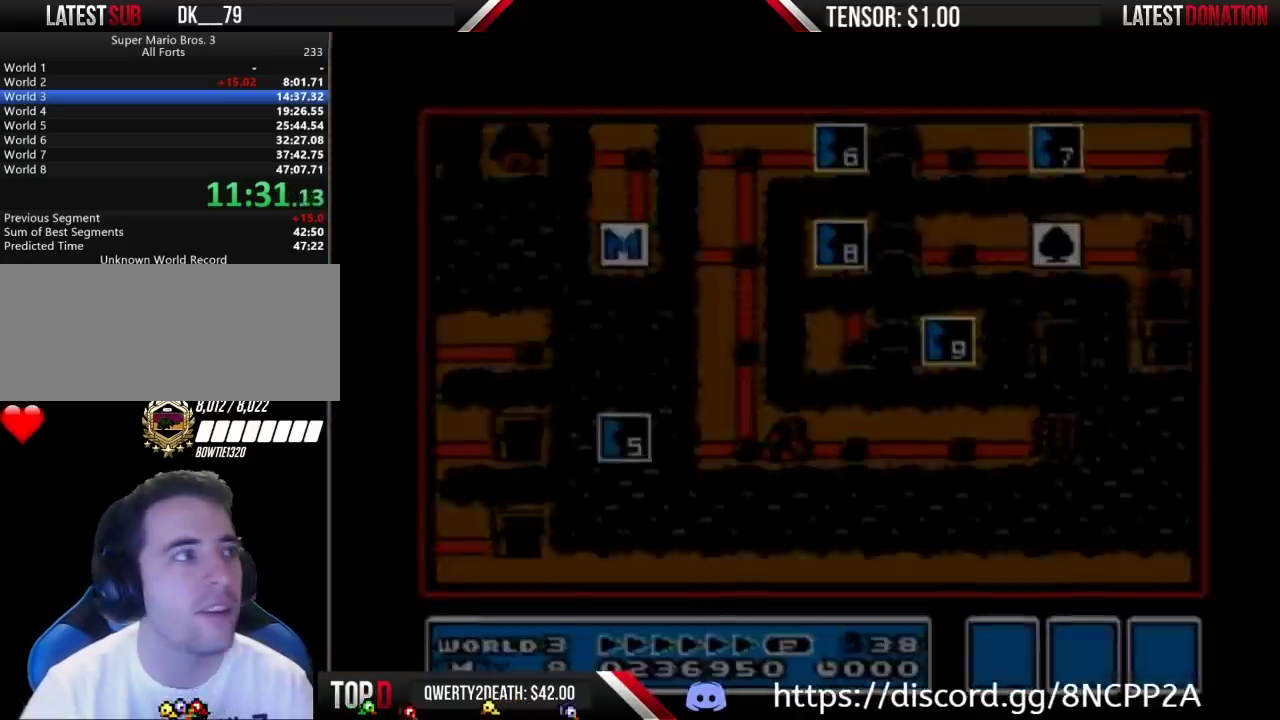
{"buttons": [], "events": []}
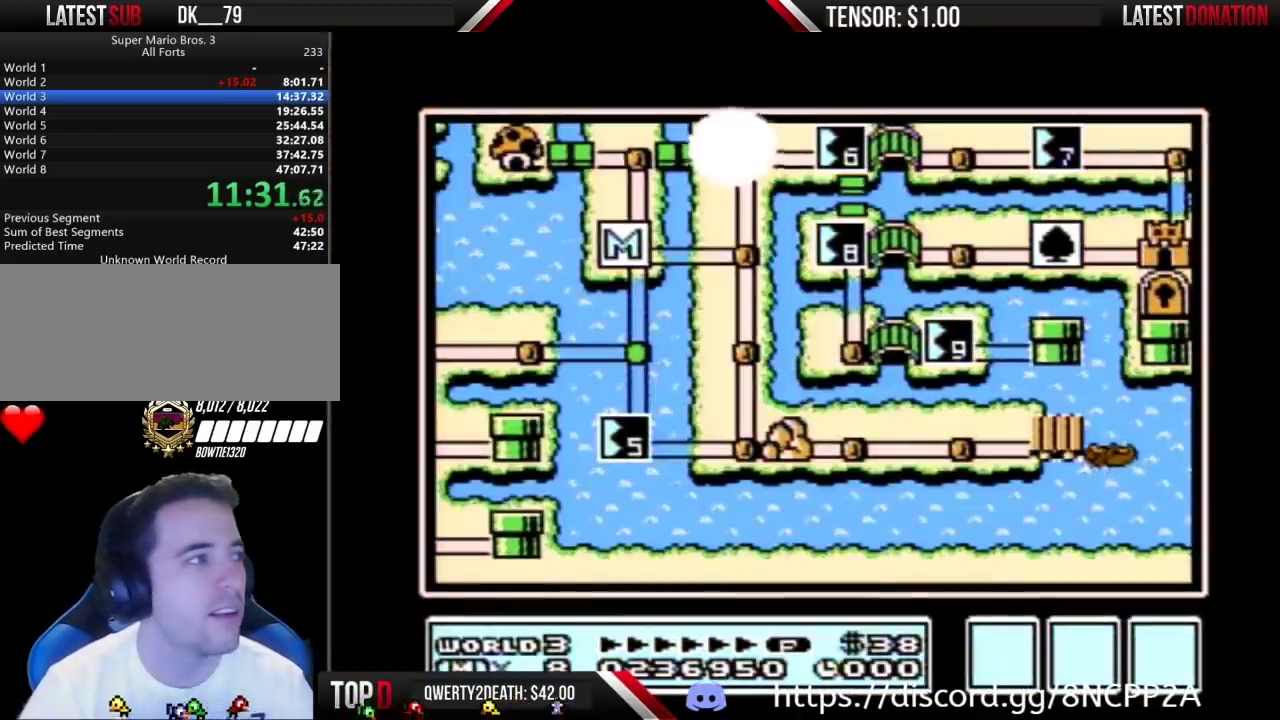
{"buttons": ["DPAD_RIGHT"], "events": [[400, "DPAD_RIGHT", "down"]]}
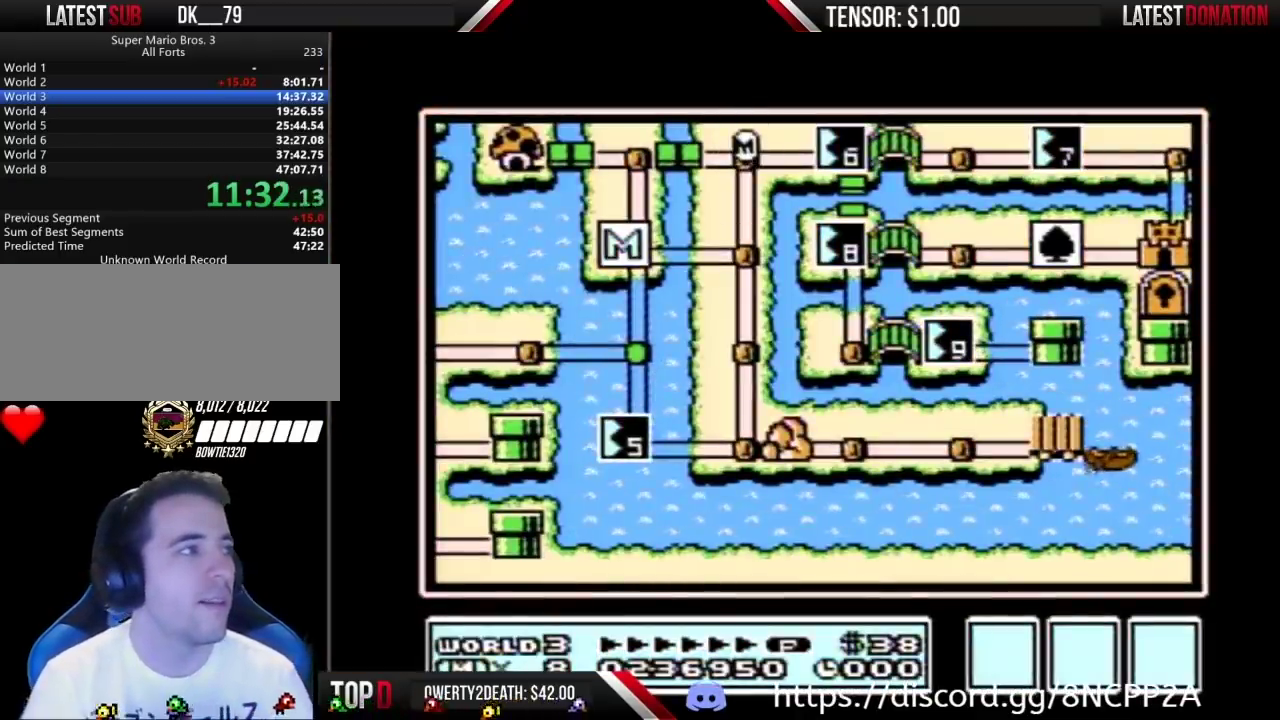
{"buttons": ["DPAD_RIGHT"], "events": []}
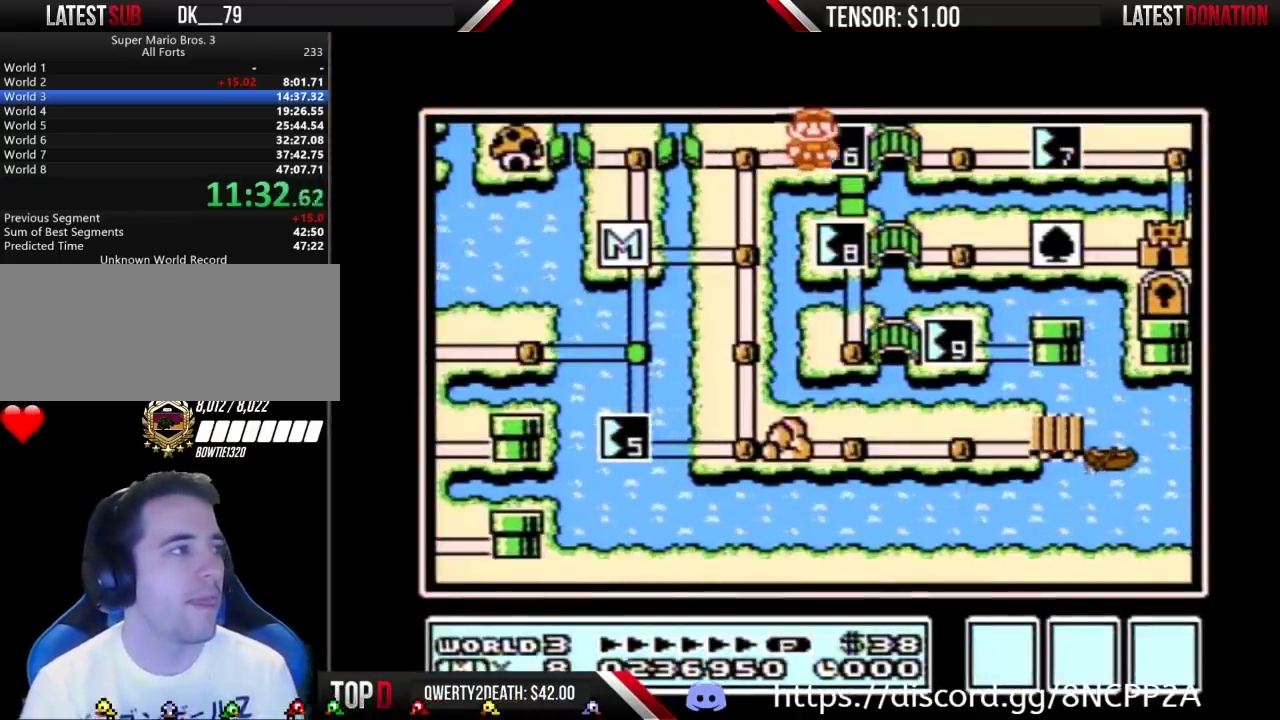
{"buttons": ["DPAD_RIGHT"], "events": [[150, "DPAD_RIGHT", "up"], [483, "DPAD_RIGHT", "down"]]}
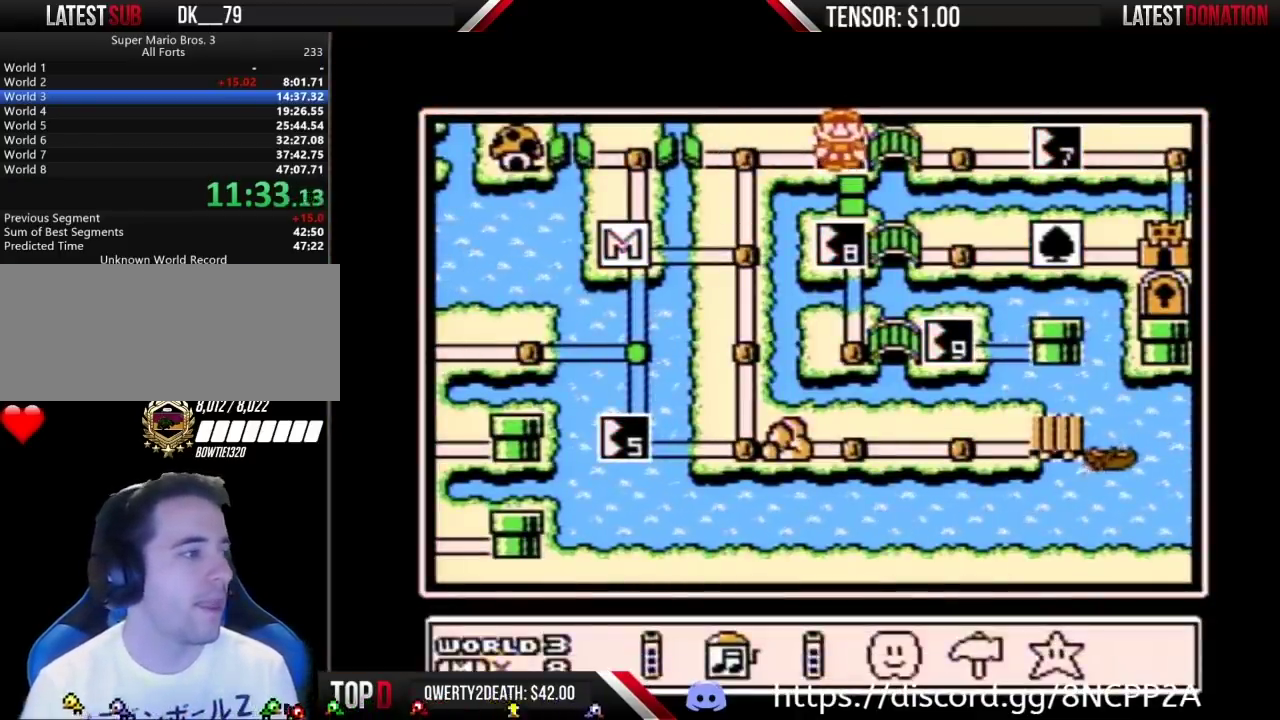
{"buttons": ["A"], "events": [[83, "DPAD_RIGHT", "up"], [183, "DPAD_RIGHT", "down"], [267, "DPAD_RIGHT", "up"], [367, "DPAD_RIGHT", "down"], [433, "DPAD_RIGHT", "up"], [467, "A", "down"]]}
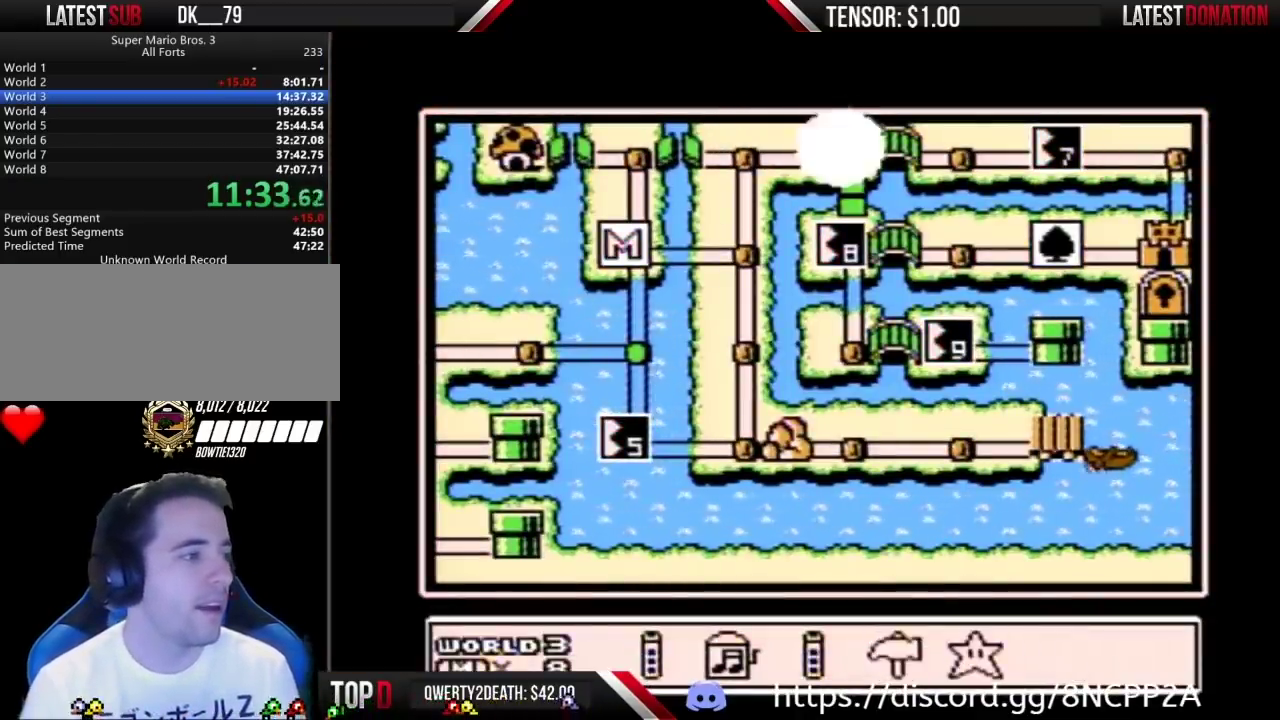
{"buttons": ["DPAD_DOWN"], "events": [[17, "A", "up"], [150, "DPAD_DOWN", "down"], [233, "DPAD_DOWN", "up"], [333, "DPAD_DOWN", "down"], [400, "DPAD_DOWN", "up"], [500, "DPAD_DOWN", "down"]]}
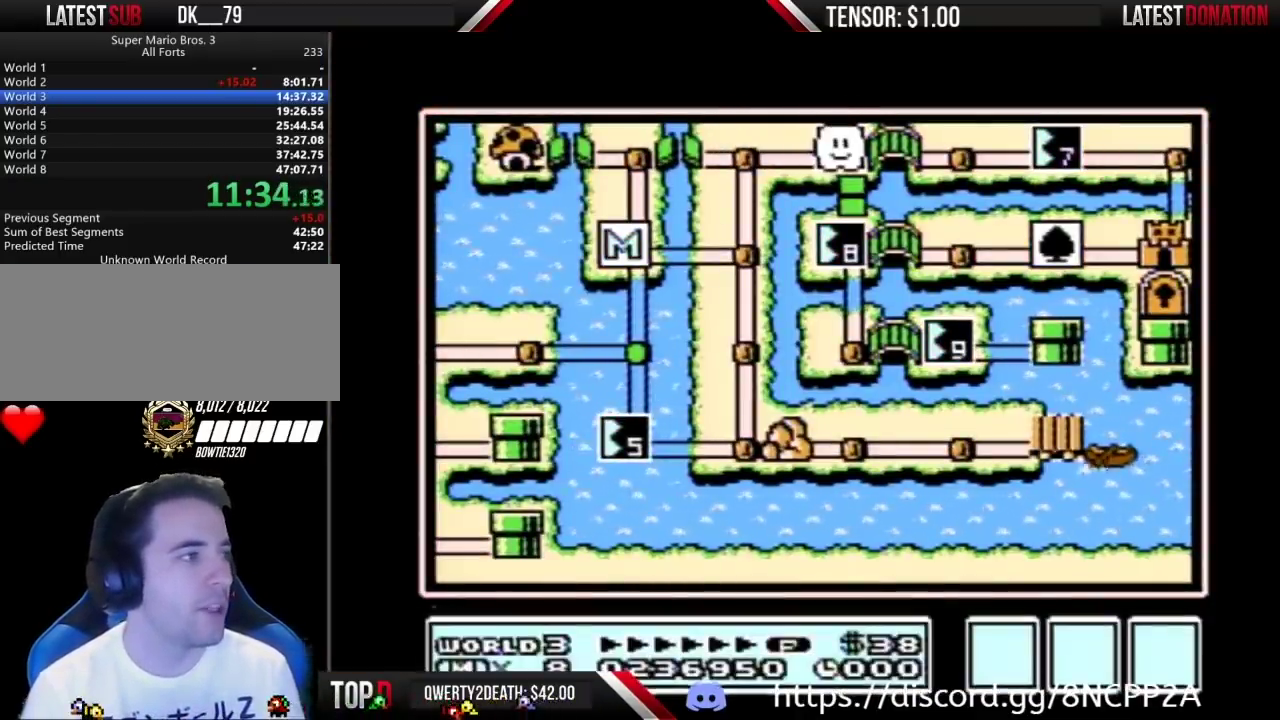
{"buttons": ["DPAD_DOWN"], "events": [[83, "DPAD_DOWN", "up"], [183, "DPAD_DOWN", "down"], [267, "DPAD_DOWN", "up"], [333, "DPAD_DOWN", "down"]]}
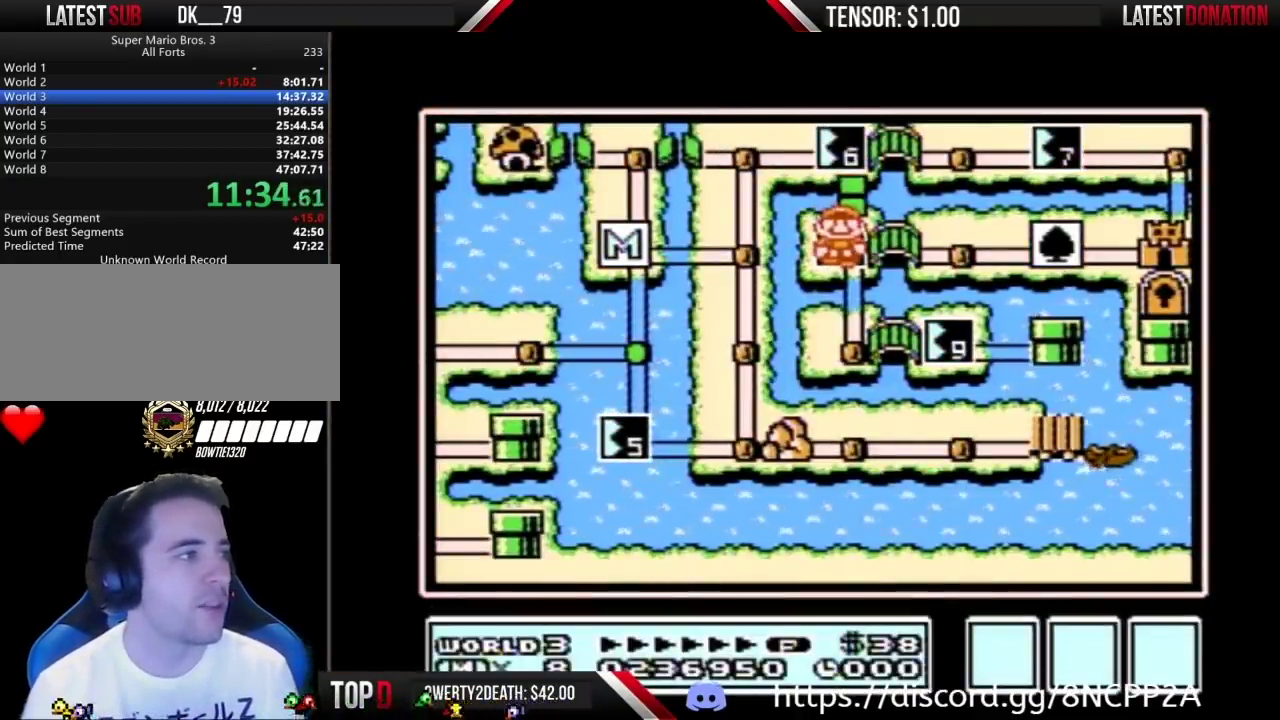
{"buttons": ["DPAD_DOWN"], "events": []}
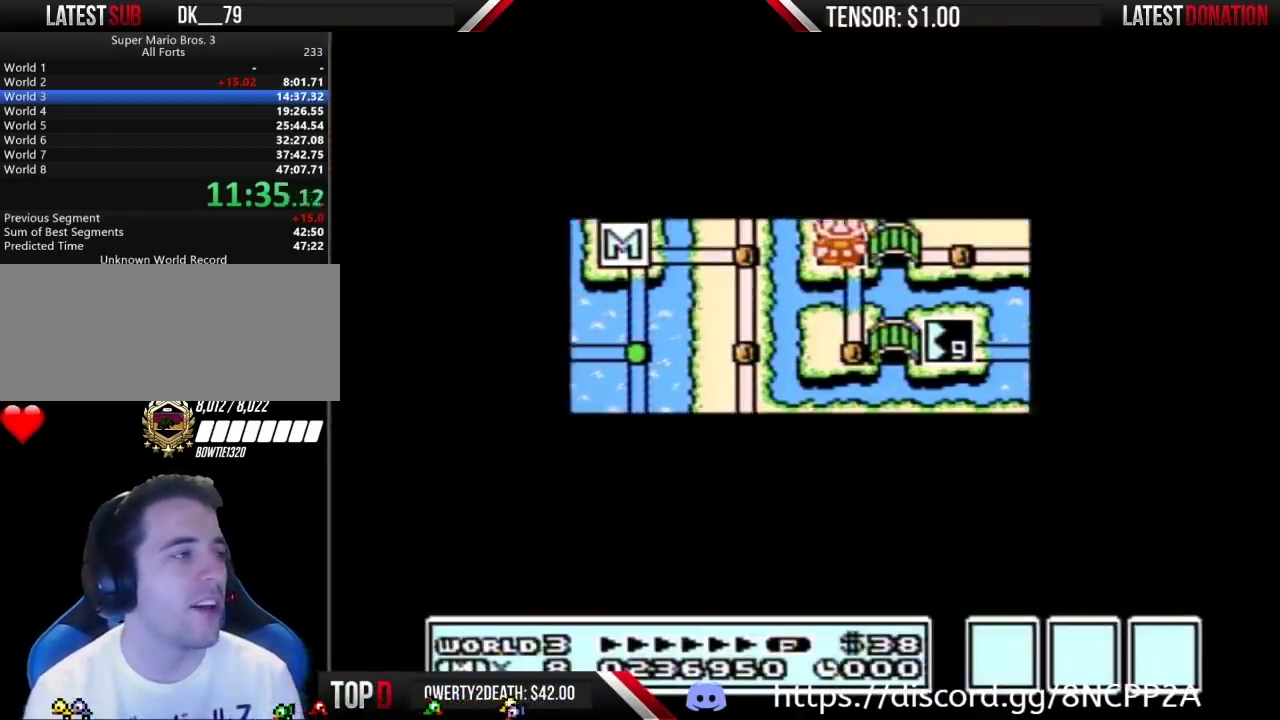
{"buttons": ["DPAD_DOWN"], "events": []}
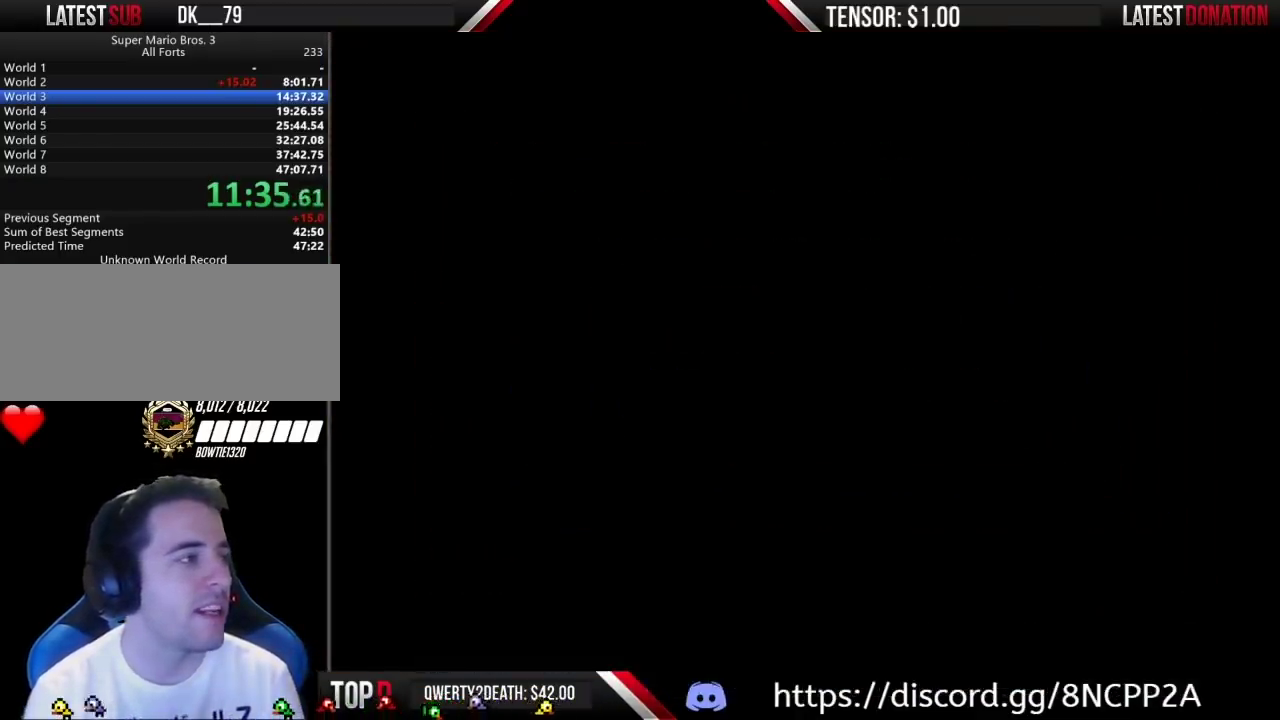
{"buttons": ["B", "DPAD_RIGHT"], "events": [[50, "A", "down"], [50, "DPAD_DOWN", "up"], [83, "A", "up"], [83, "B", "down"], [83, "DPAD_RIGHT", "down"]]}
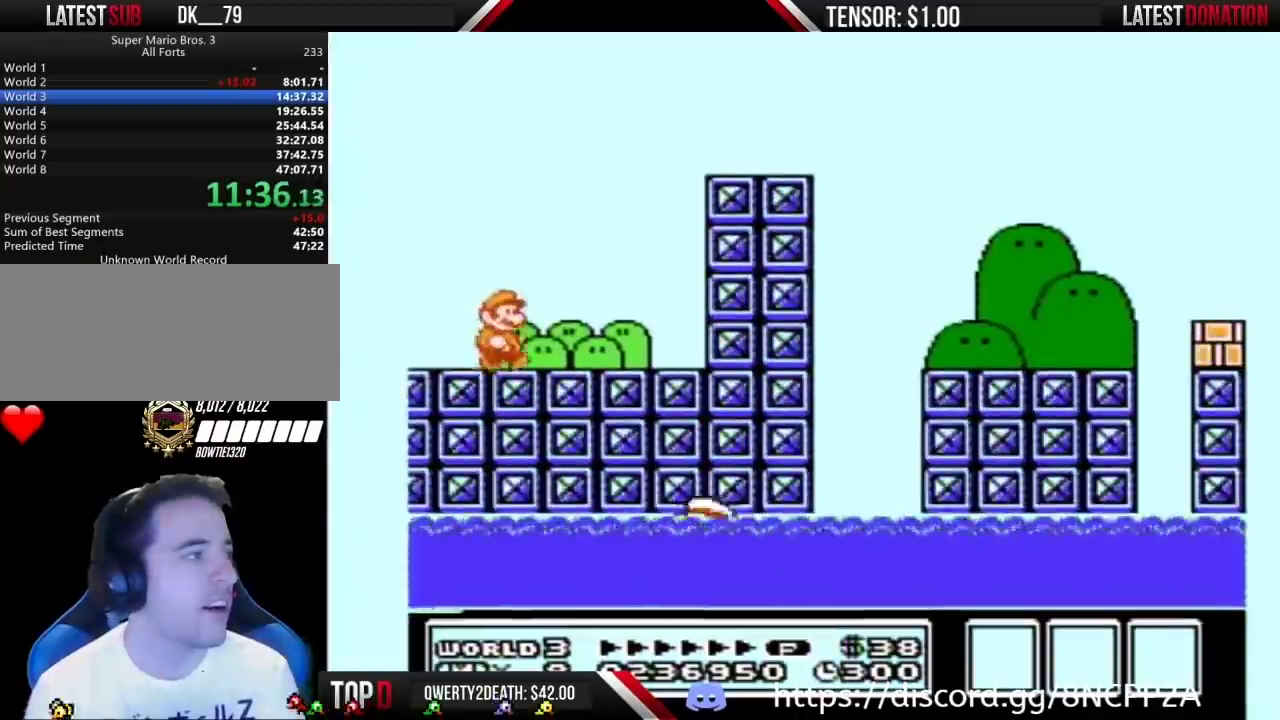
{"buttons": ["A", "B", "DPAD_RIGHT"], "events": [[250, "A", "down"]]}
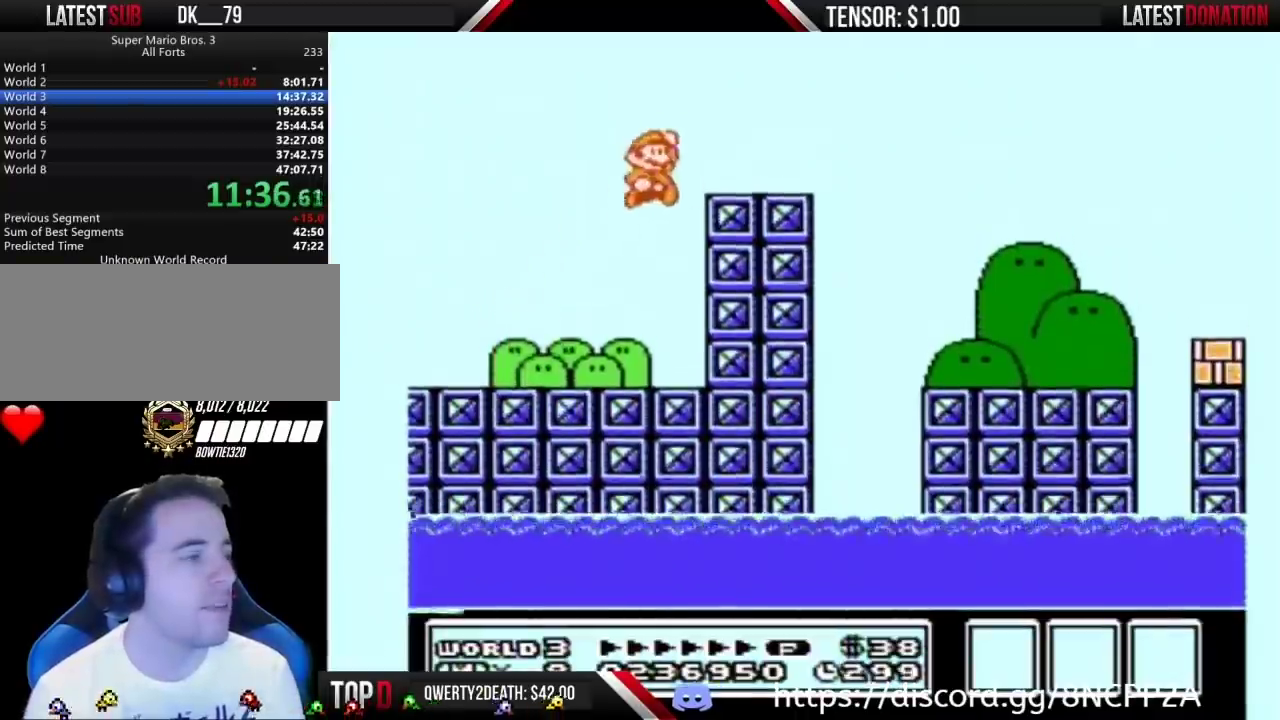
{"buttons": ["B", "DPAD_RIGHT"], "events": [[183, "A", "up"]]}
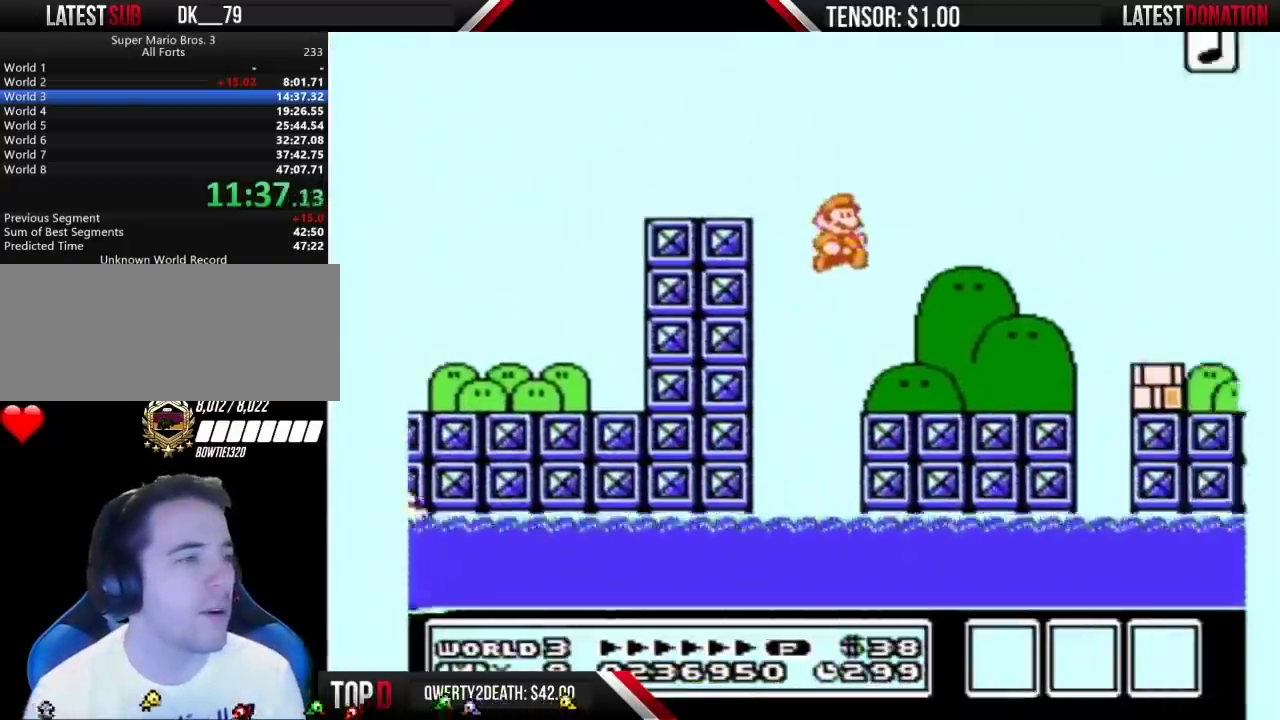
{"buttons": ["DPAD_RIGHT"], "events": [[367, "A", "down"], [467, "A", "up"], [500, "B", "up"]]}
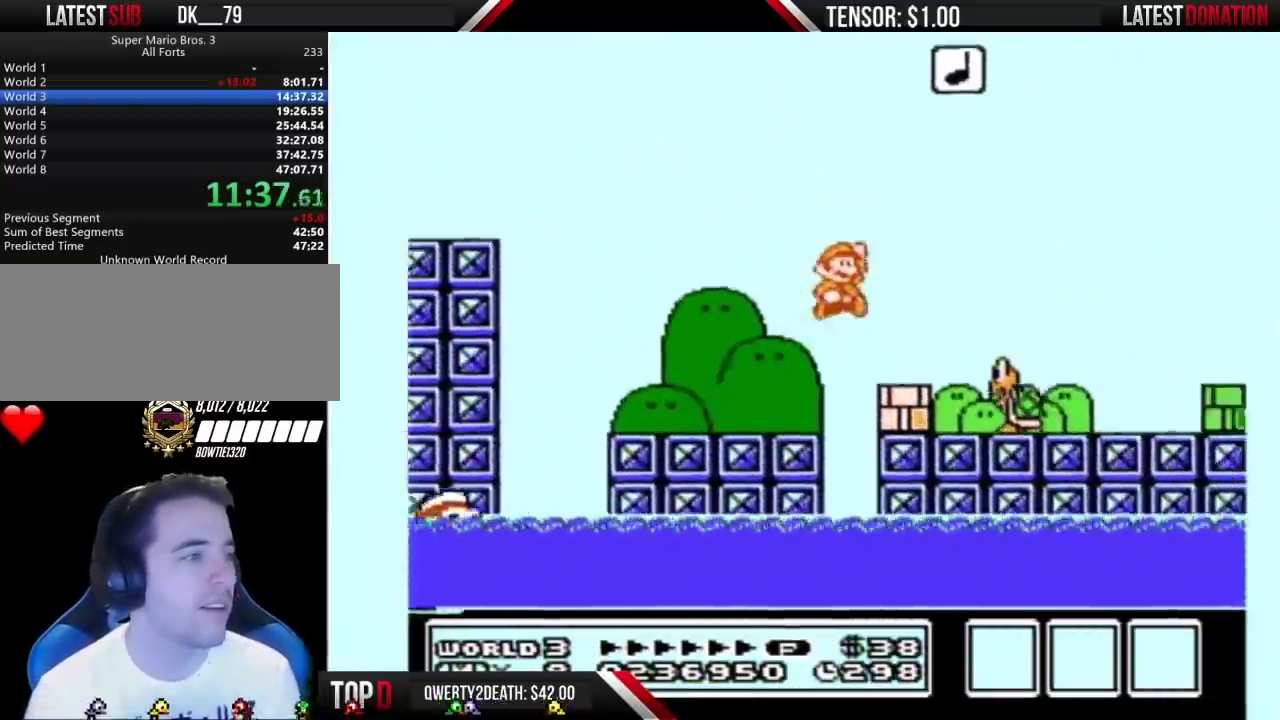
{"buttons": ["B", "DPAD_RIGHT"], "events": [[50, "B", "down"]]}
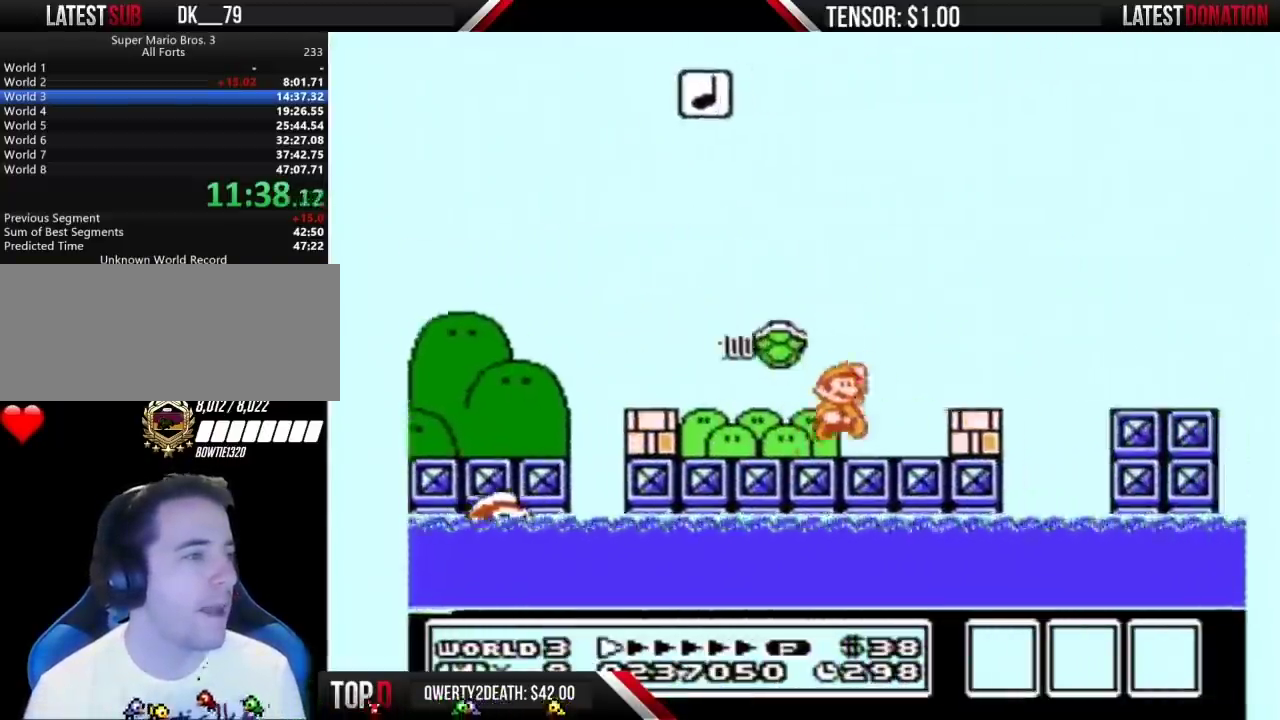
{"buttons": ["B", "DPAD_RIGHT"], "events": [[17, "A", "down"], [250, "A", "up"]]}
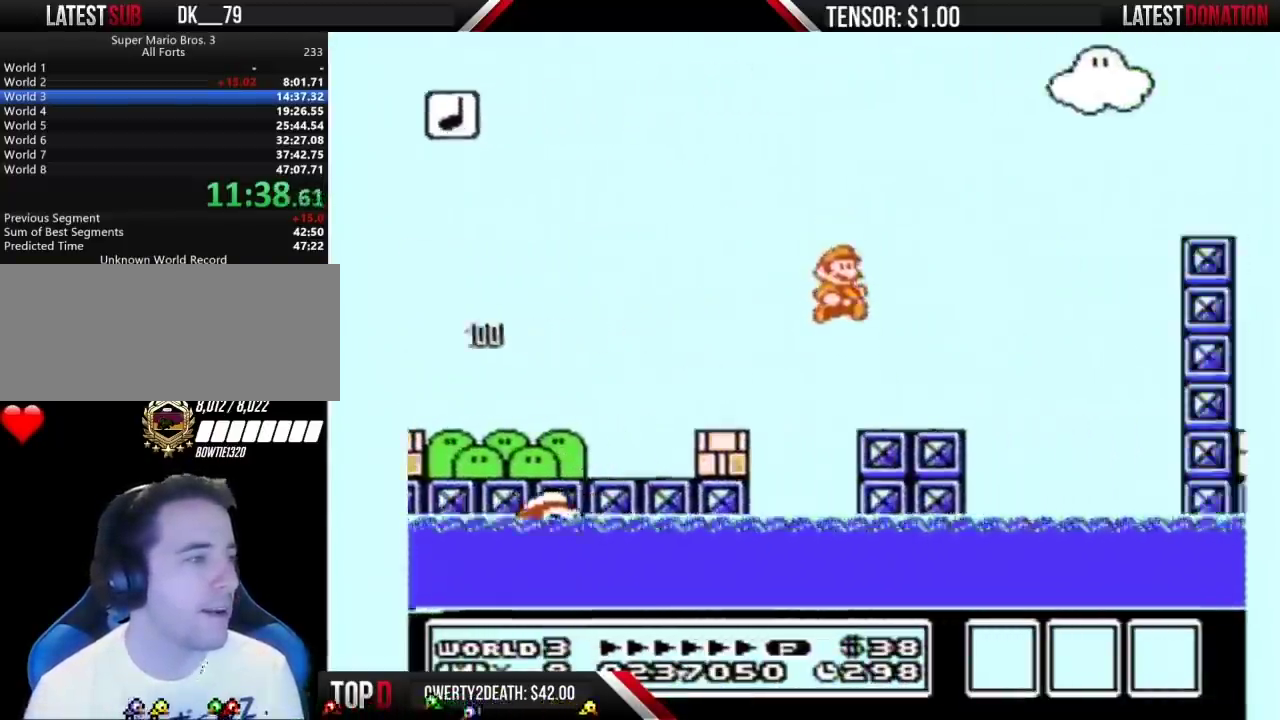
{"buttons": ["A", "B", "DPAD_RIGHT"], "events": [[250, "A", "down"]]}
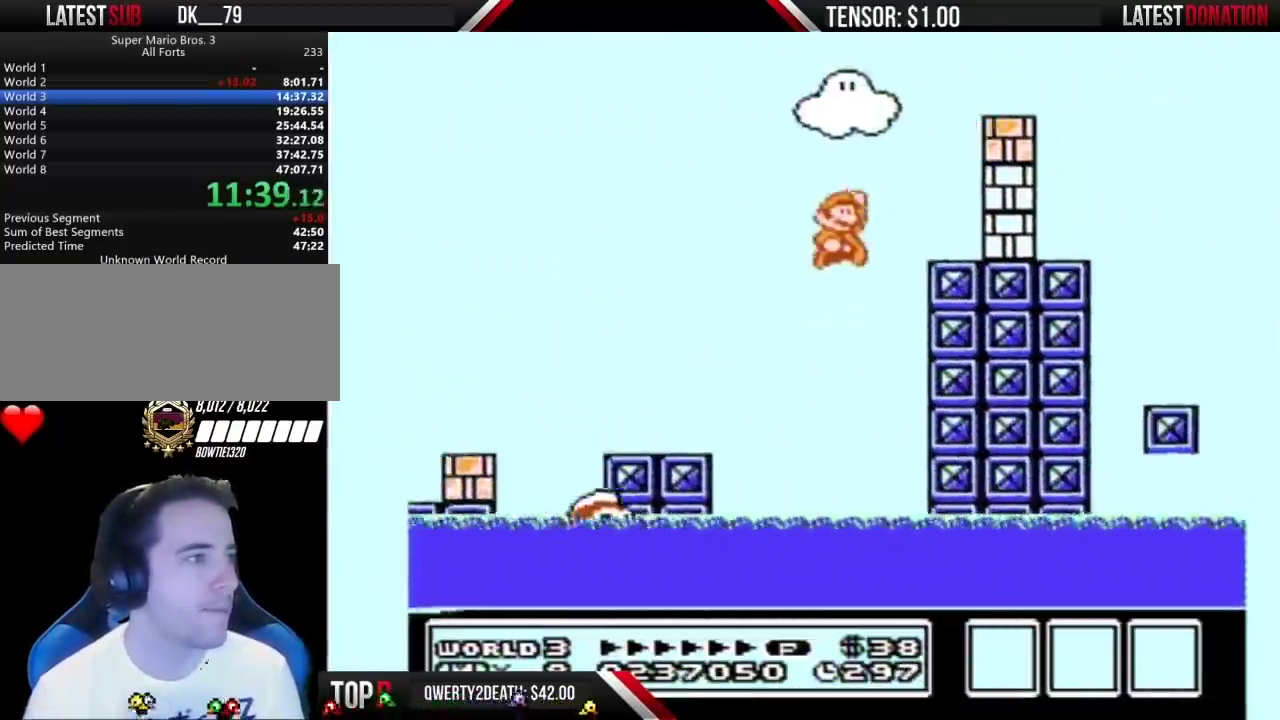
{"buttons": ["B", "DPAD_RIGHT"], "events": [[150, "A", "up"]]}
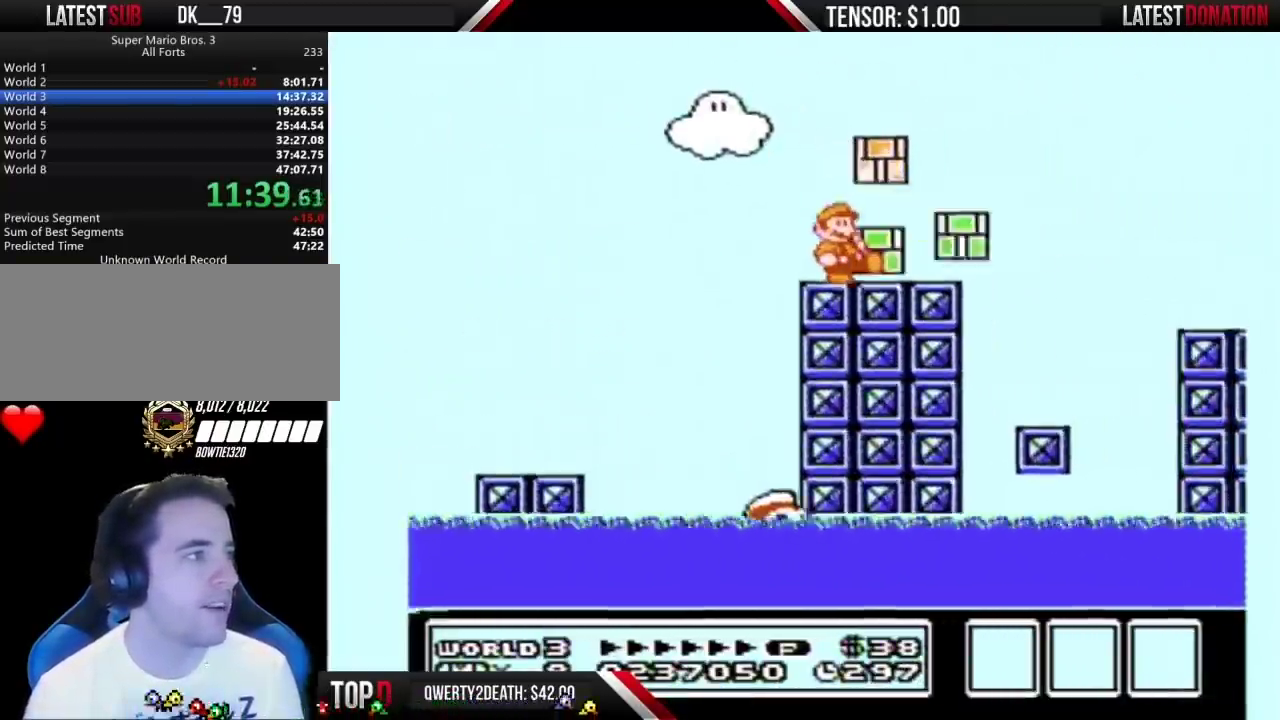
{"buttons": ["B", "DPAD_RIGHT"], "events": [[400, "A", "down"], [483, "A", "up"]]}
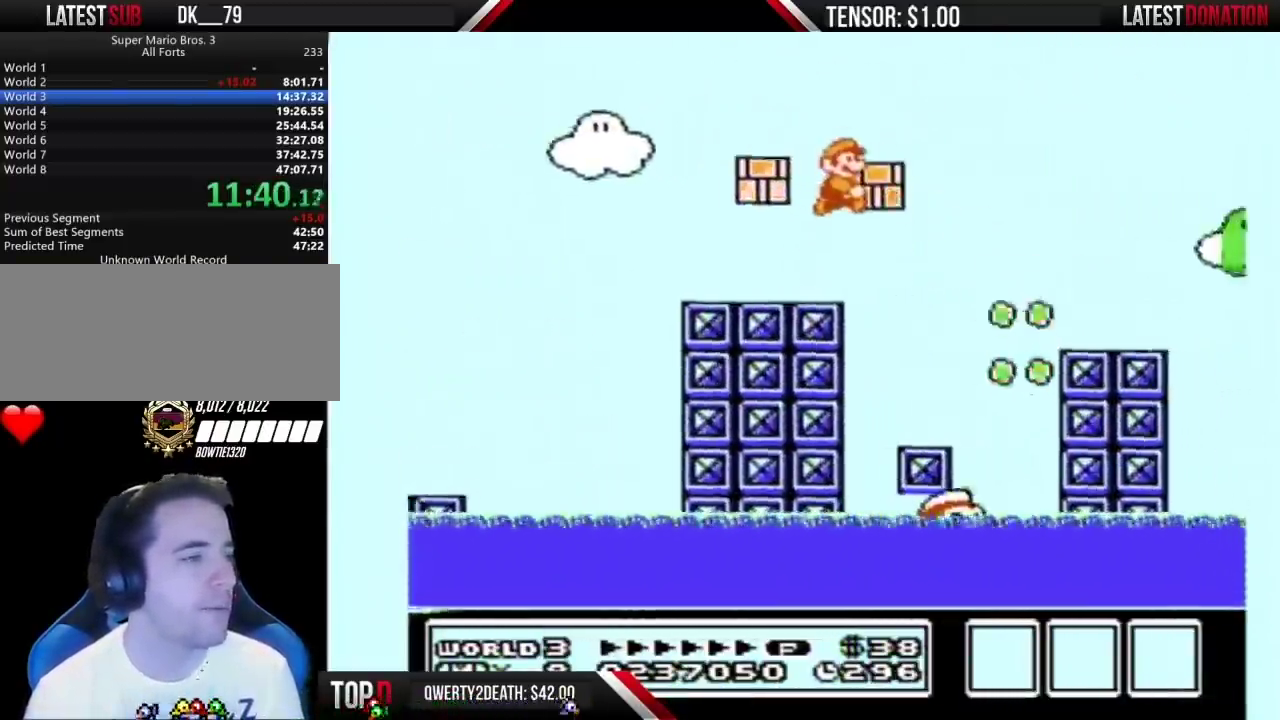
{"buttons": ["B", "DPAD_RIGHT"], "events": []}
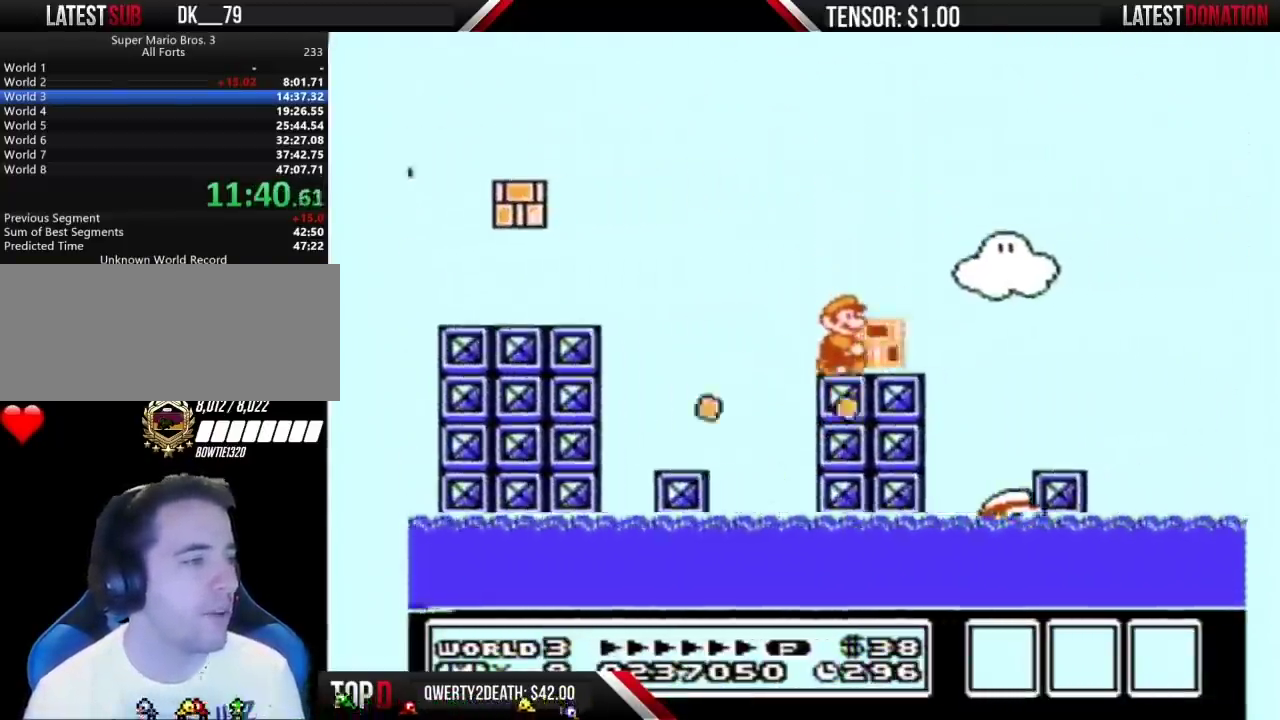
{"buttons": ["B", "DPAD_RIGHT"], "events": []}
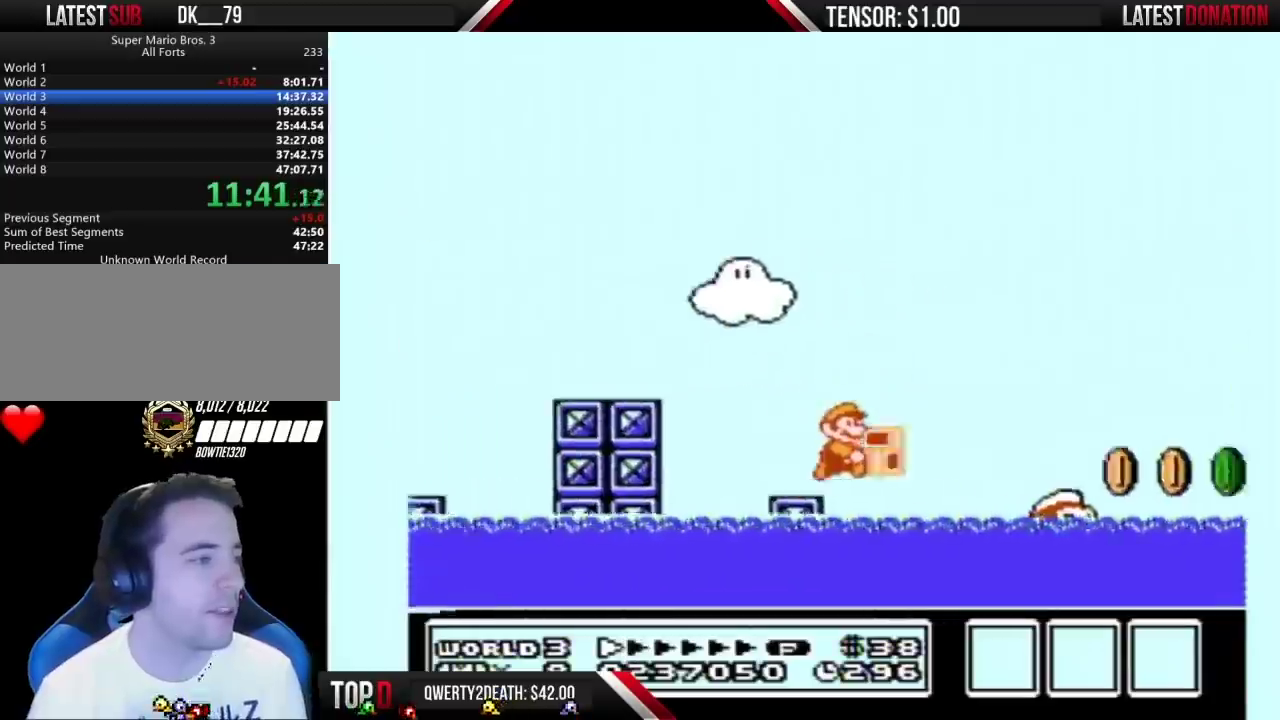
{"buttons": ["A", "B", "DPAD_RIGHT"], "events": [[17, "A", "down"]]}
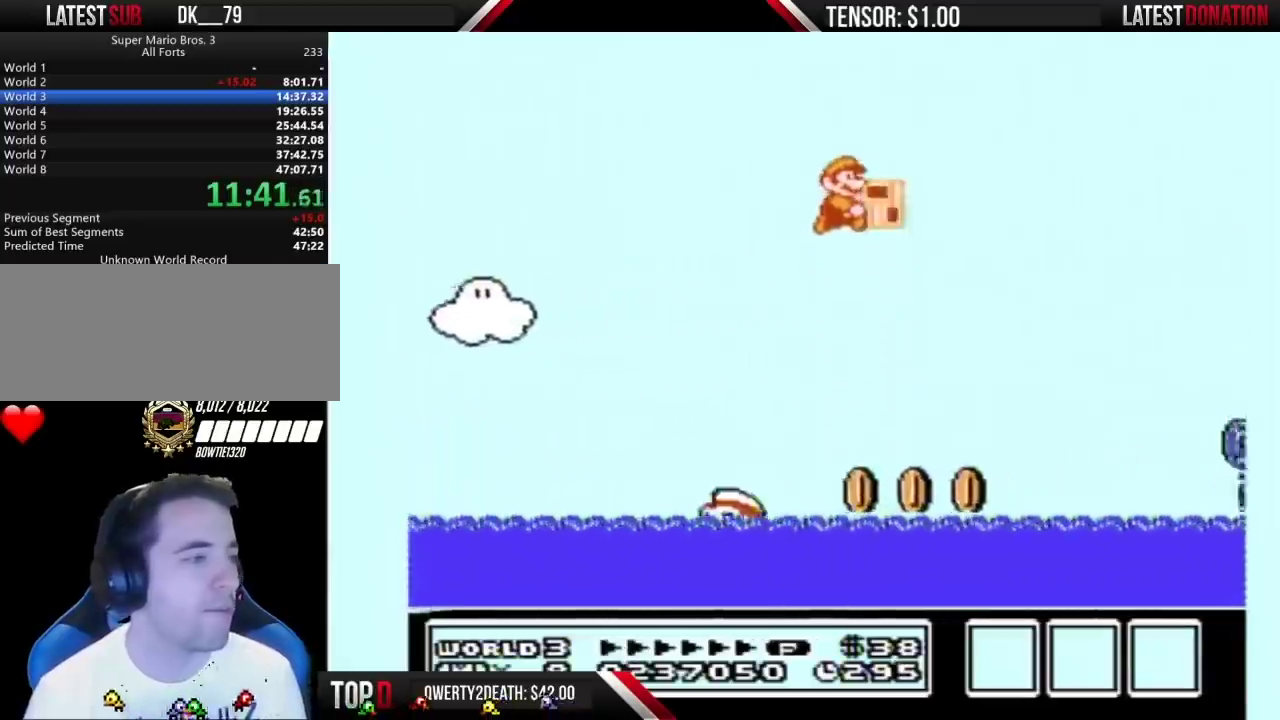
{"buttons": ["A", "B", "DPAD_RIGHT"], "events": []}
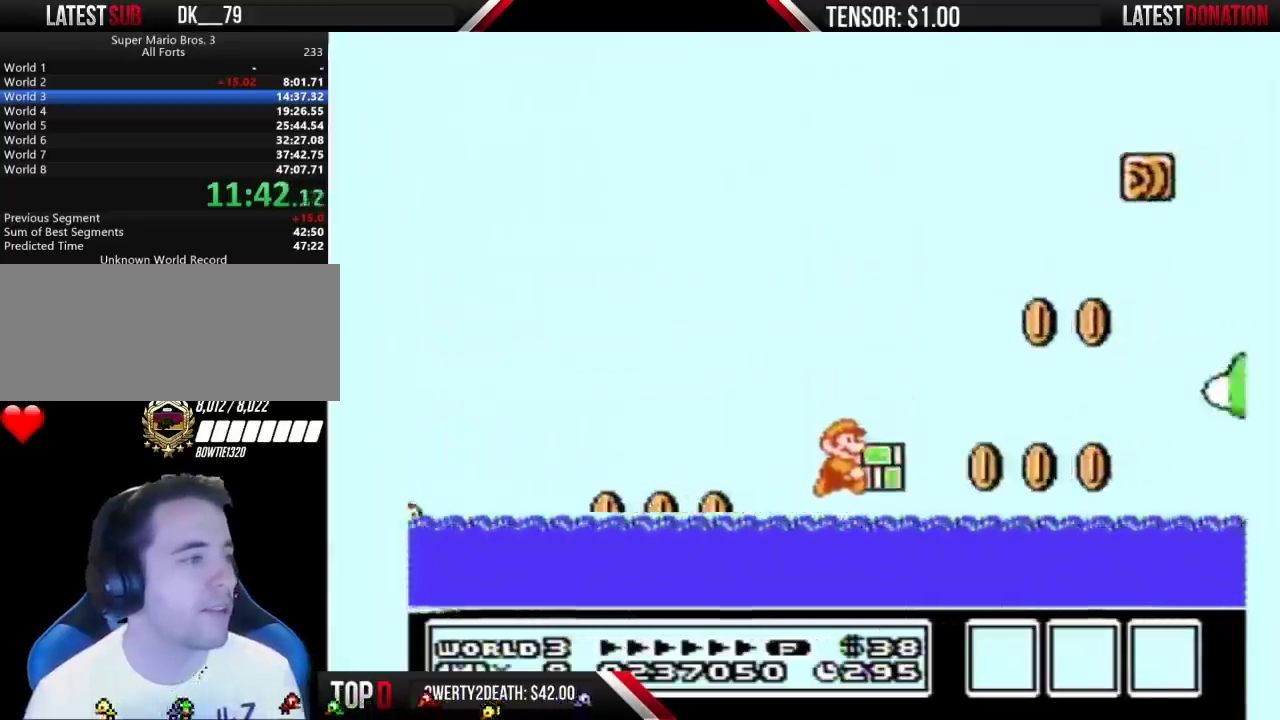
{"buttons": ["A", "B", "DPAD_UP", "DPAD_RIGHT"], "events": [[17, "A", "up"], [117, "DPAD_UP", "down"], [183, "A", "down"]]}
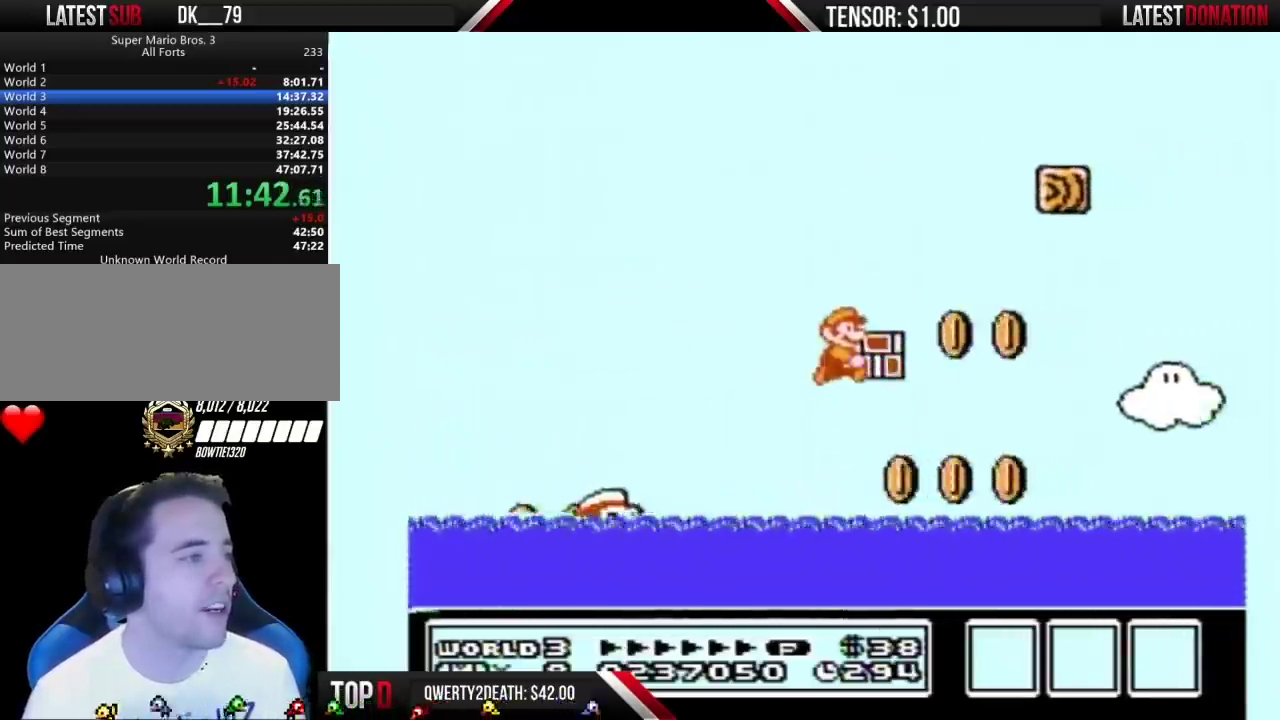
{"buttons": ["B", "DPAD_UP", "DPAD_RIGHT"], "events": [[250, "DPAD_UP", "up"], [433, "A", "up"], [500, "DPAD_UP", "down"]]}
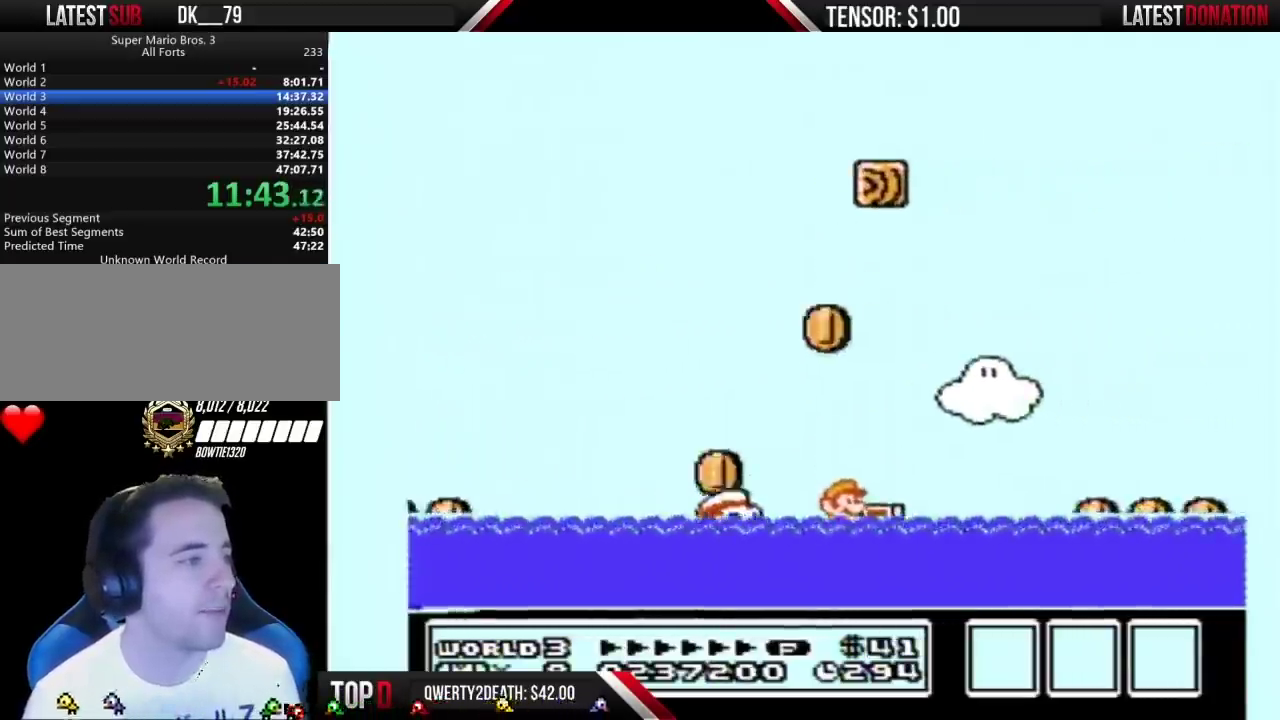
{"buttons": ["A", "B", "DPAD_UP", "DPAD_RIGHT"], "events": [[83, "A", "down"]]}